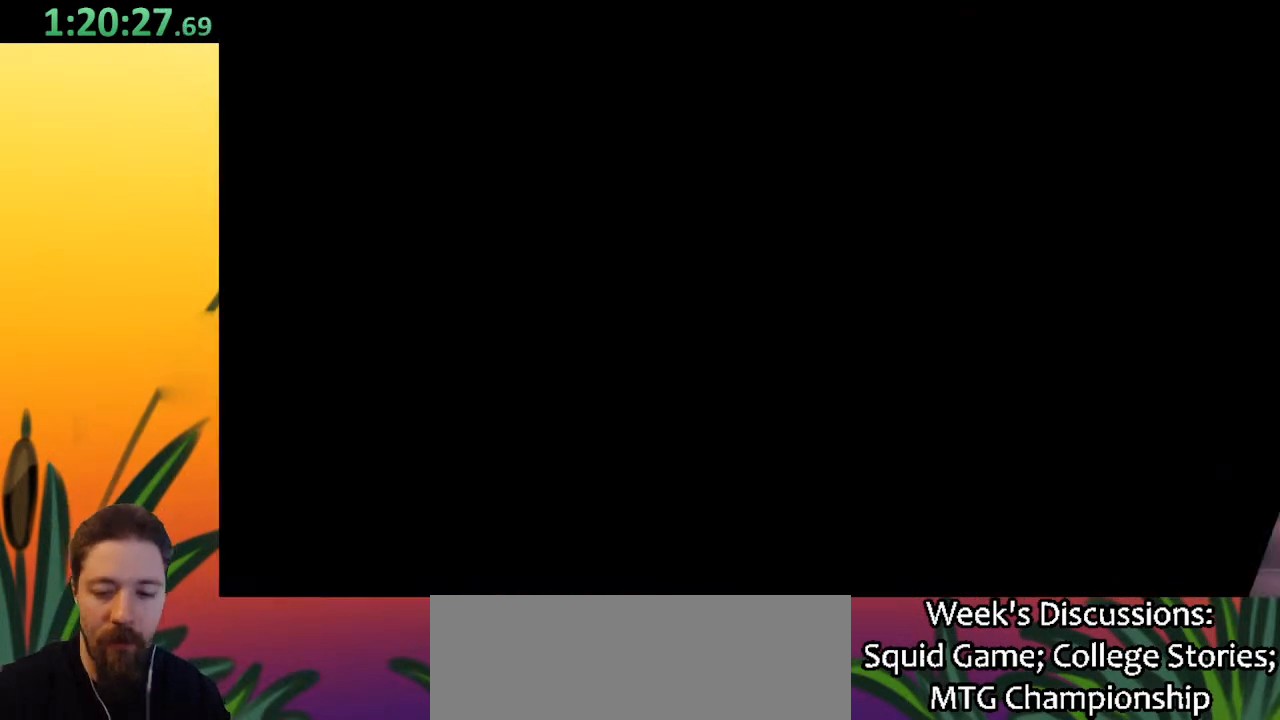
Gameplay with keyboard; each line is a JSON object with the keys held at the frame after it. "events" lists presses ("down") and releases ("up") of "a", "c", "d", "down", "left", "right", "s", "up", "x" and "z" between this image and that frame as [ms after this image, input, new state], when the widget could be followed in between. No other keys are recorded. Mouse input is not recorded.
{"keys": ["right"], "events": [[17, "right", "down"]]}
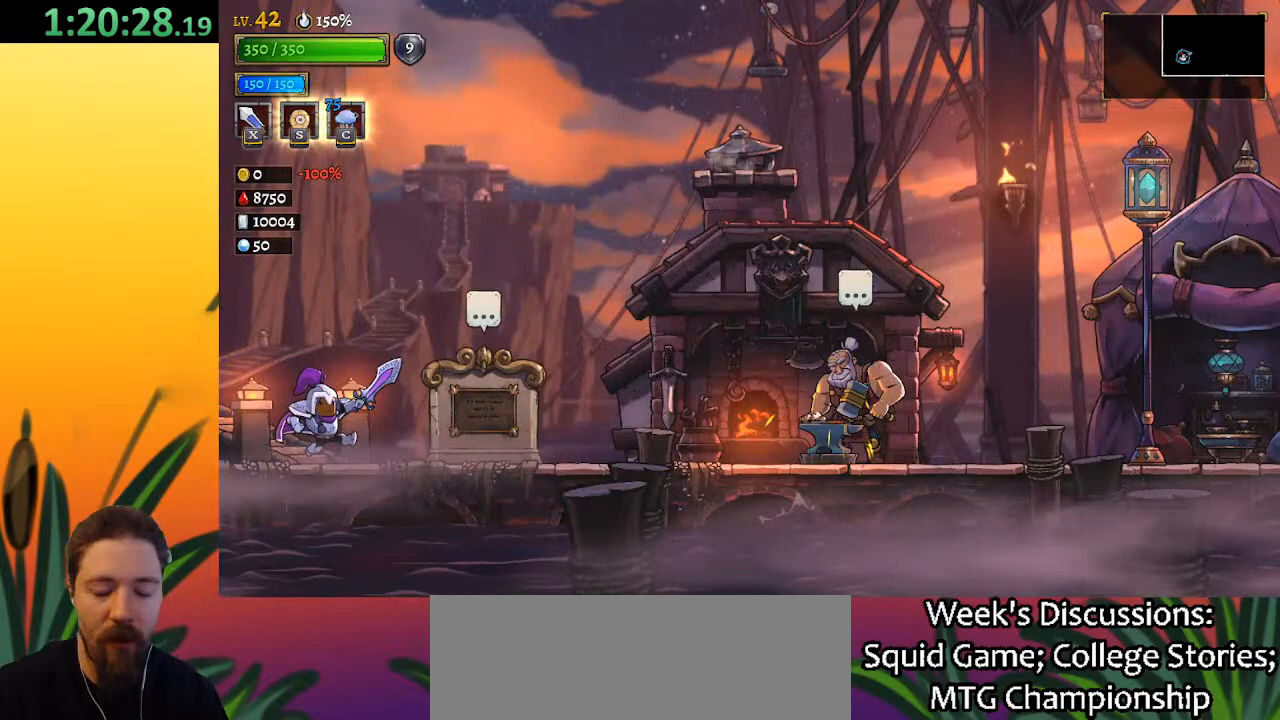
{"keys": ["d", "right"], "events": [[250, "d", "down"]]}
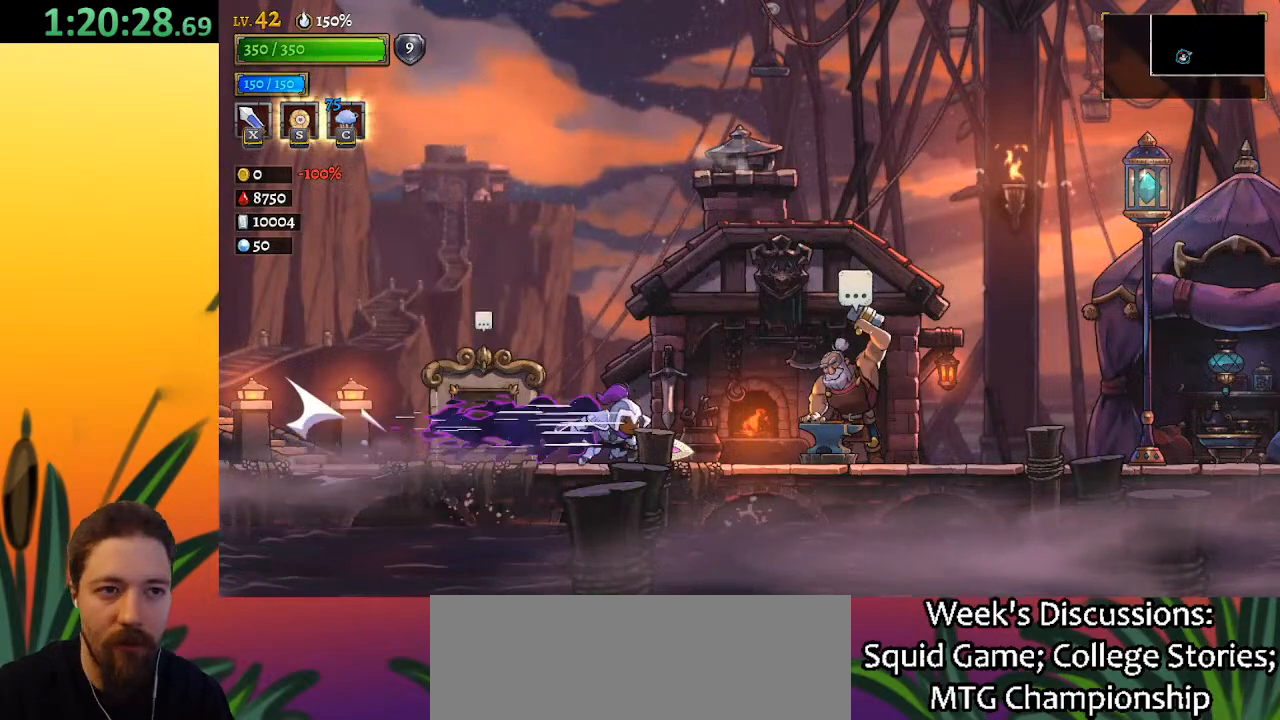
{"keys": ["d", "right"], "events": [[233, "d", "up"], [317, "d", "down"]]}
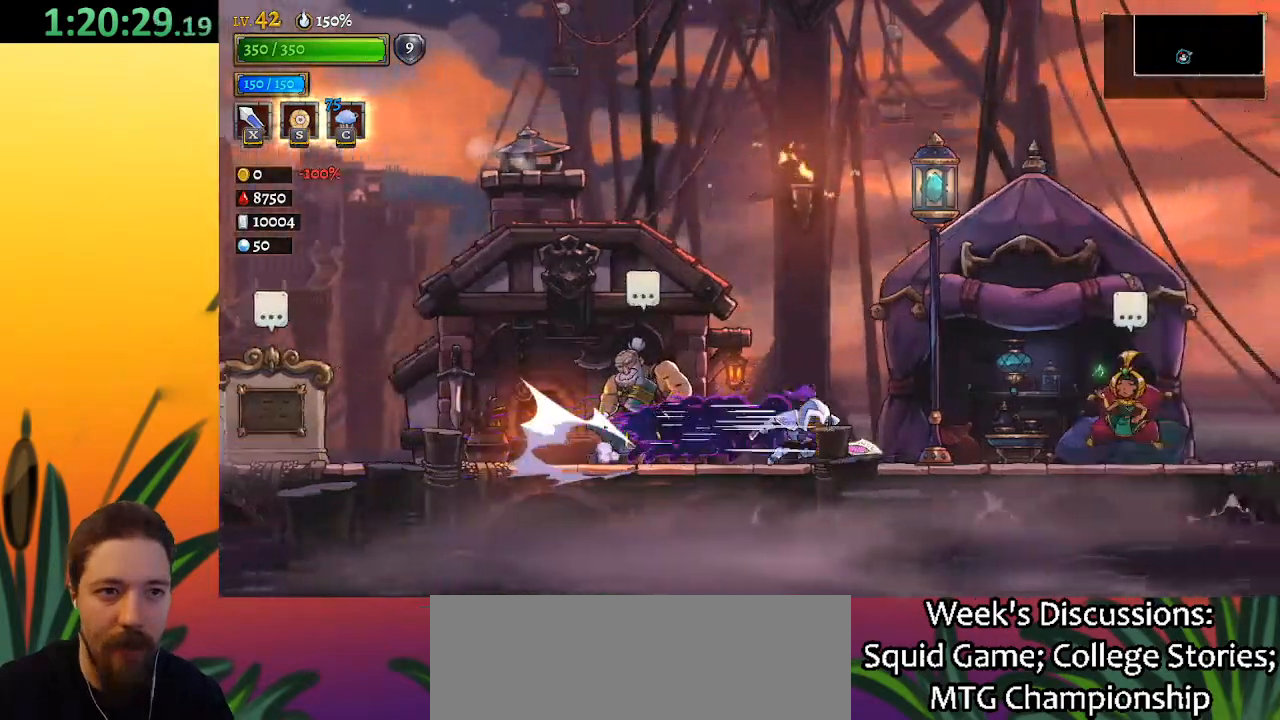
{"keys": ["d", "right"], "events": [[283, "d", "up"], [333, "d", "down"]]}
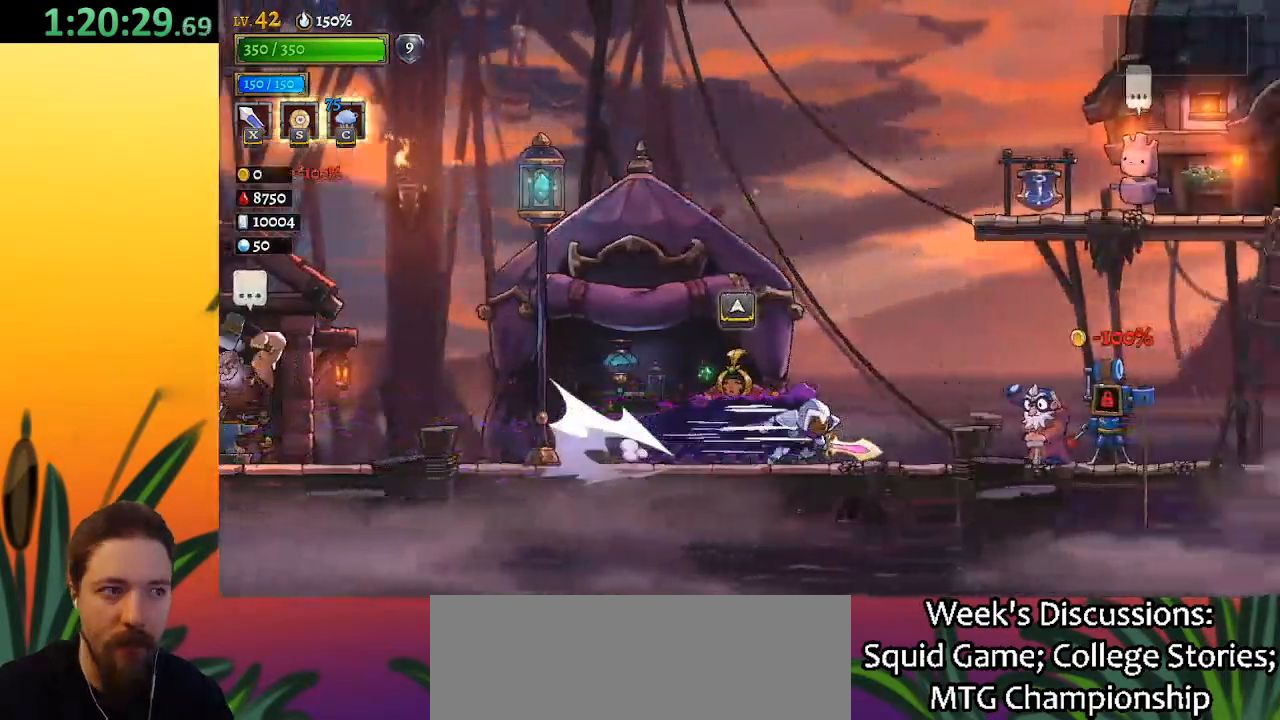
{"keys": ["d", "right"], "events": [[267, "d", "up"], [350, "d", "down"]]}
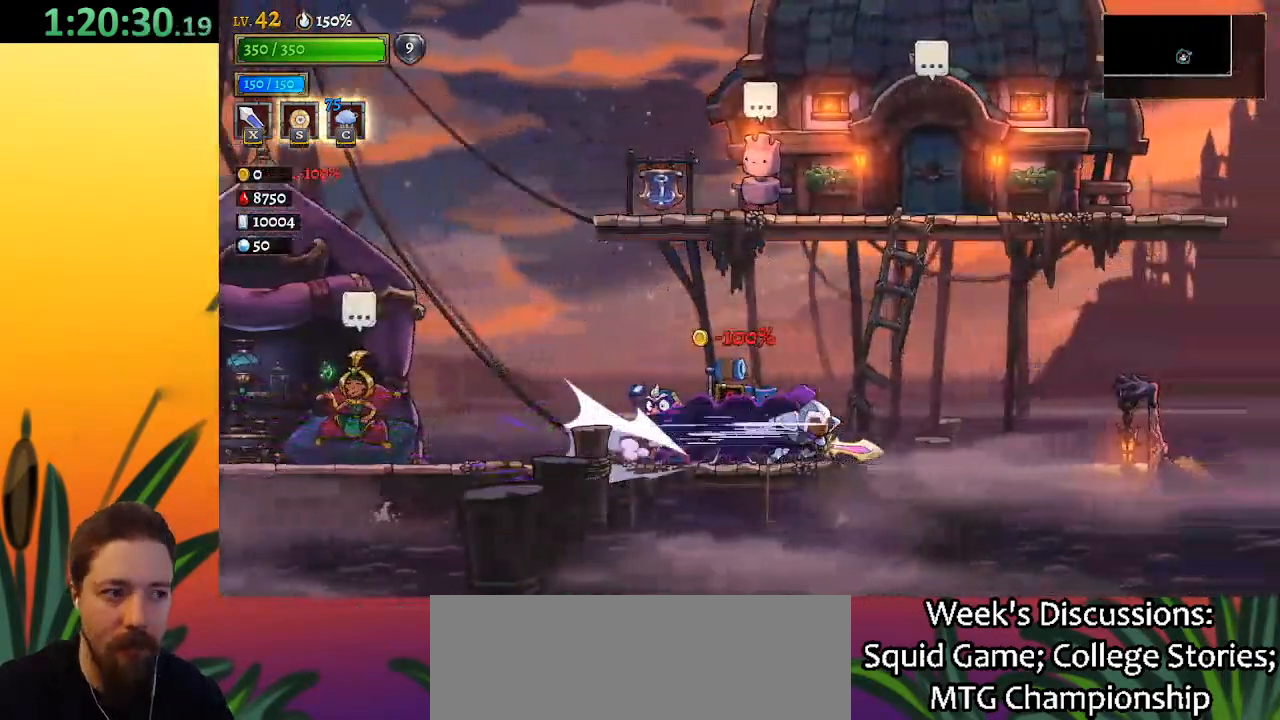
{"keys": ["d", "right"], "events": []}
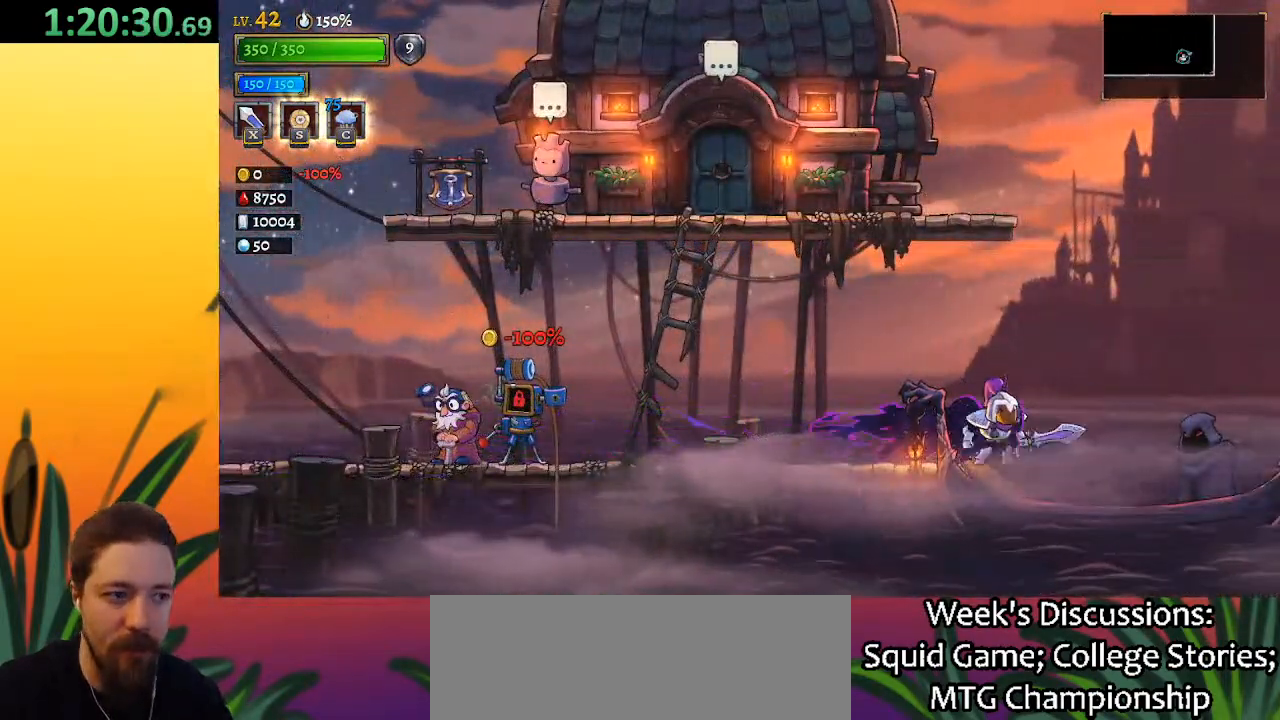
{"keys": [], "events": [[67, "d", "up"], [350, "up", "down"], [400, "right", "up"], [450, "up", "up"]]}